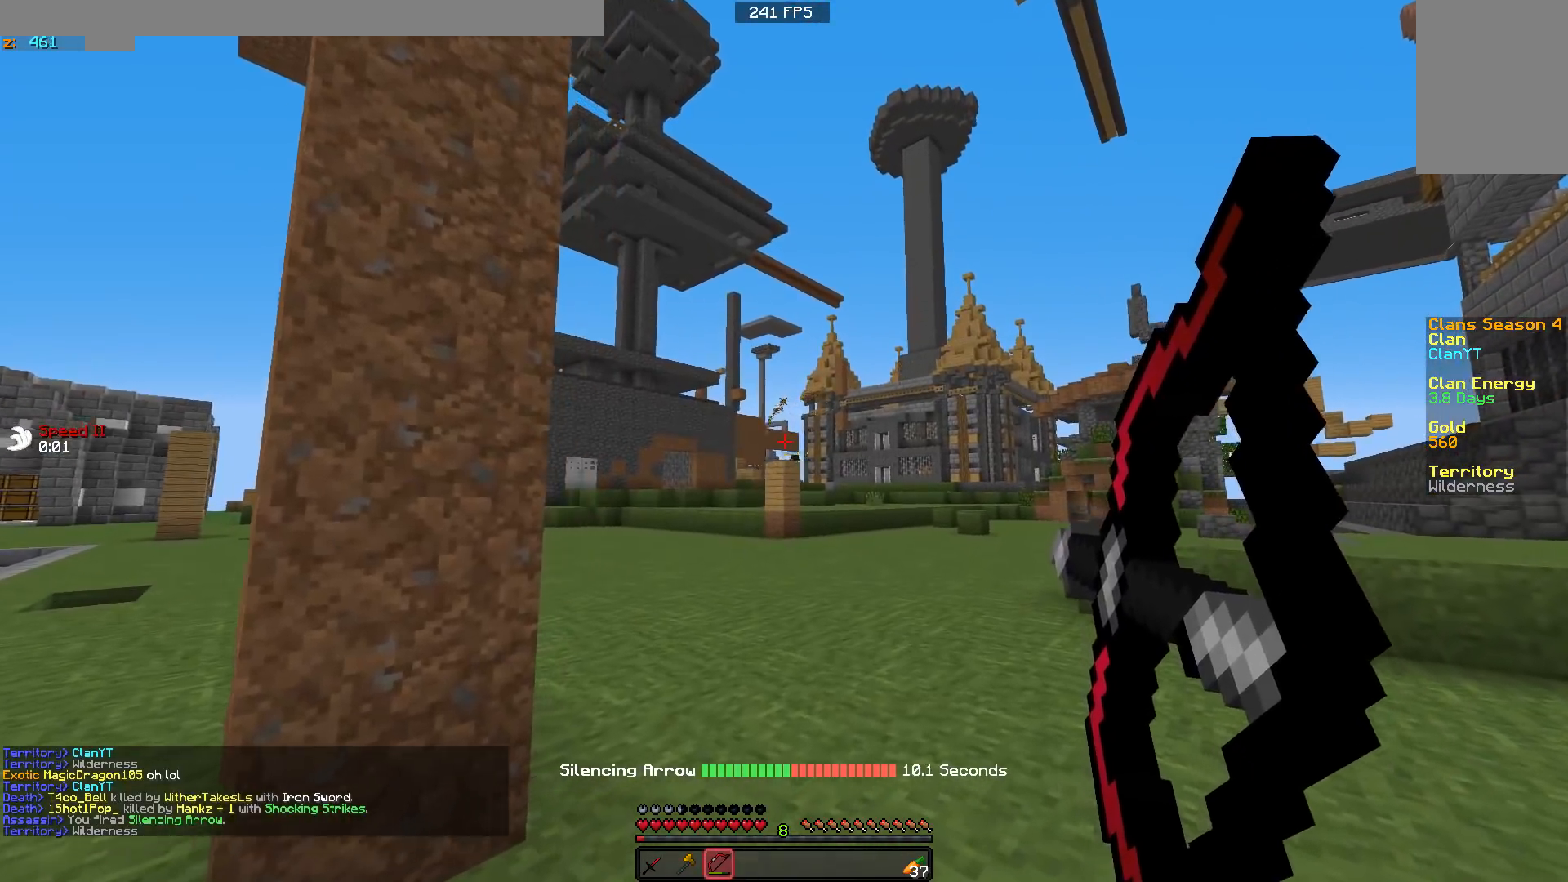
Gameplay with keyboard and mouse; each line is a JSON object with the keys and mouse buttons held at the frame after it. "events" lists presses ("down") and releases ("up") of "a", "d", "s", "w", "mouse_left" and "mouse_right" between this image and that frame as [ms after this image, input, new state], when the widget could be followed in between. "mouse_left", "mouse_right" = the "left", "right" buttons of the "mouse" list. No other keys are recorded. Fast repeated clicks can show as one long hold. Mouse movement is not recorded.
{"keys": ["a", "w"], "mouse": ["right"], "events": [[500, "a", "down"], [500, "d", "up"]]}
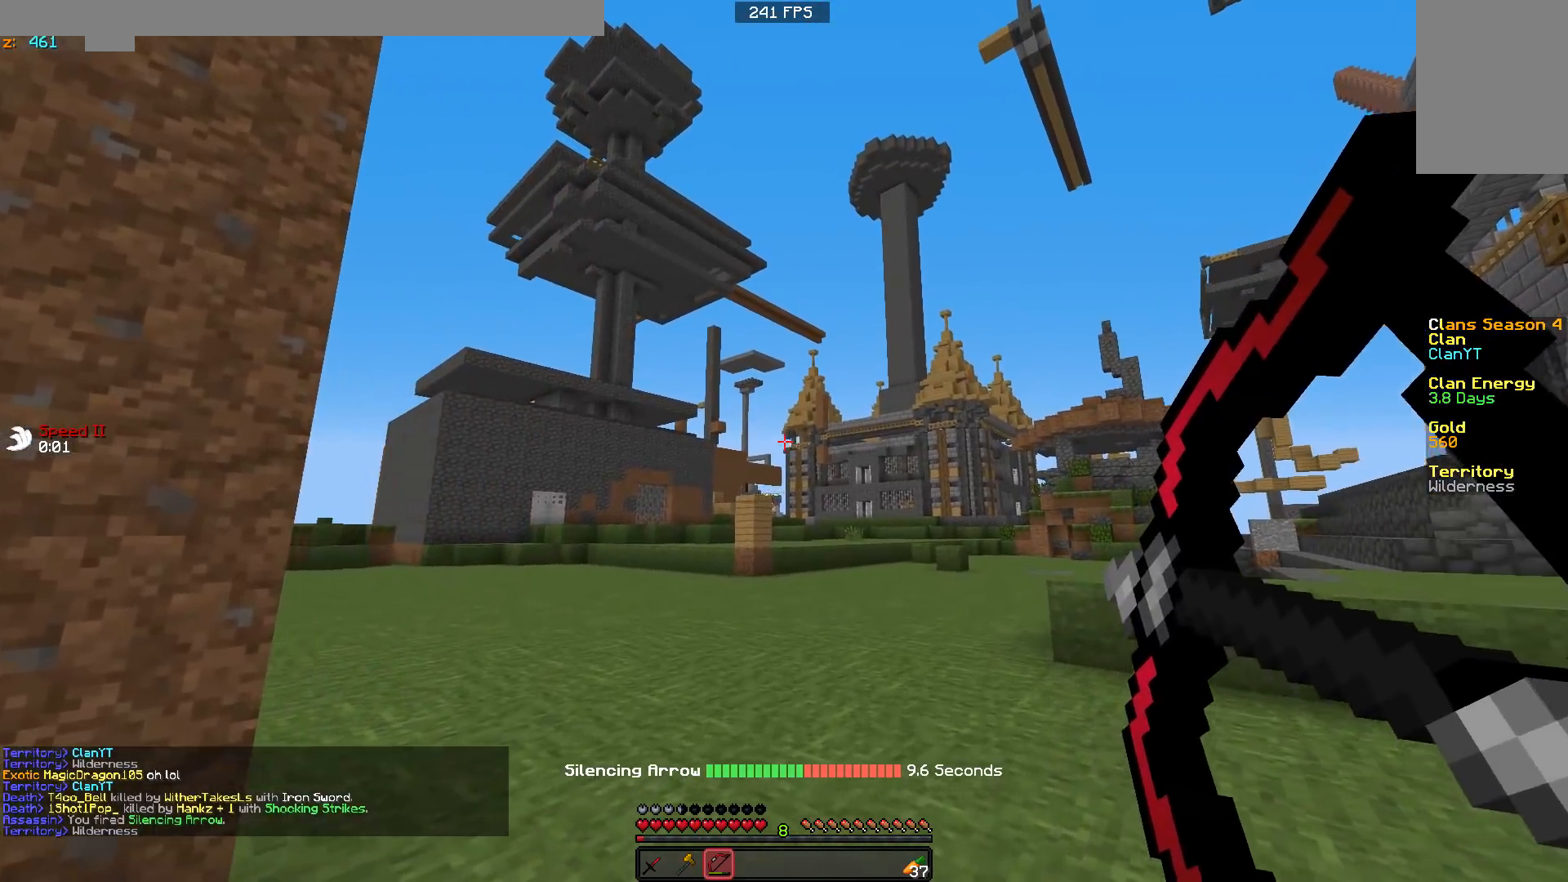
{"keys": ["a", "w"], "mouse": ["right"], "events": [[150, "mouse_right", "up"], [300, "mouse_right", "down"], [400, "a", "up"], [400, "d", "down"], [500, "a", "down"], [500, "d", "up"]]}
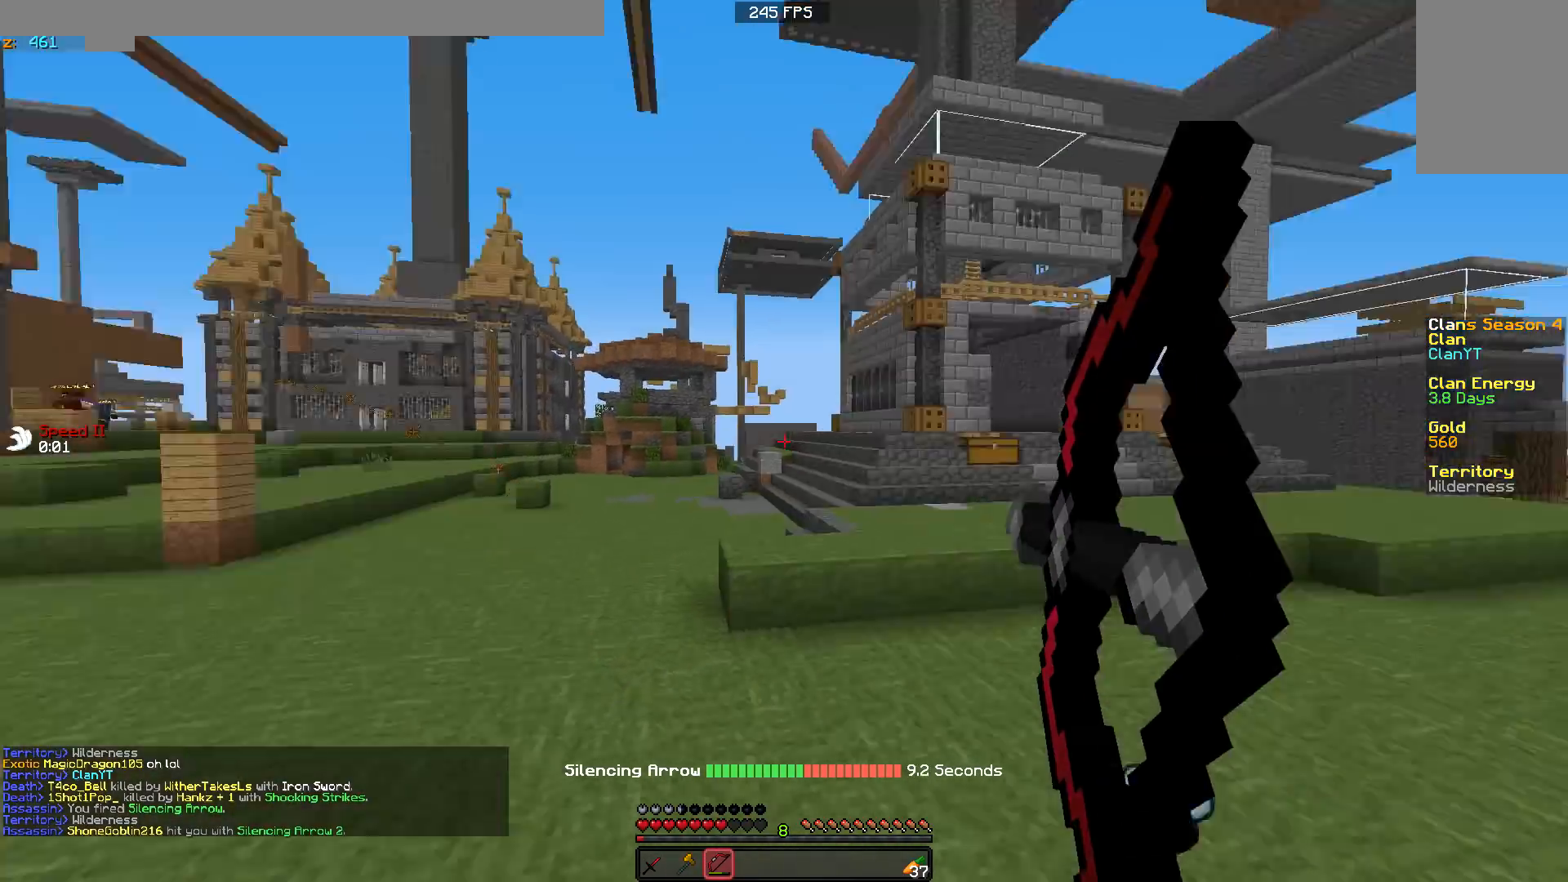
{"keys": ["d"], "mouse": [], "events": [[83, "d", "down"], [100, "a", "up"], [100, "w", "up"], [217, "w", "down"], [400, "mouse_right", "up"], [400, "w", "up"]]}
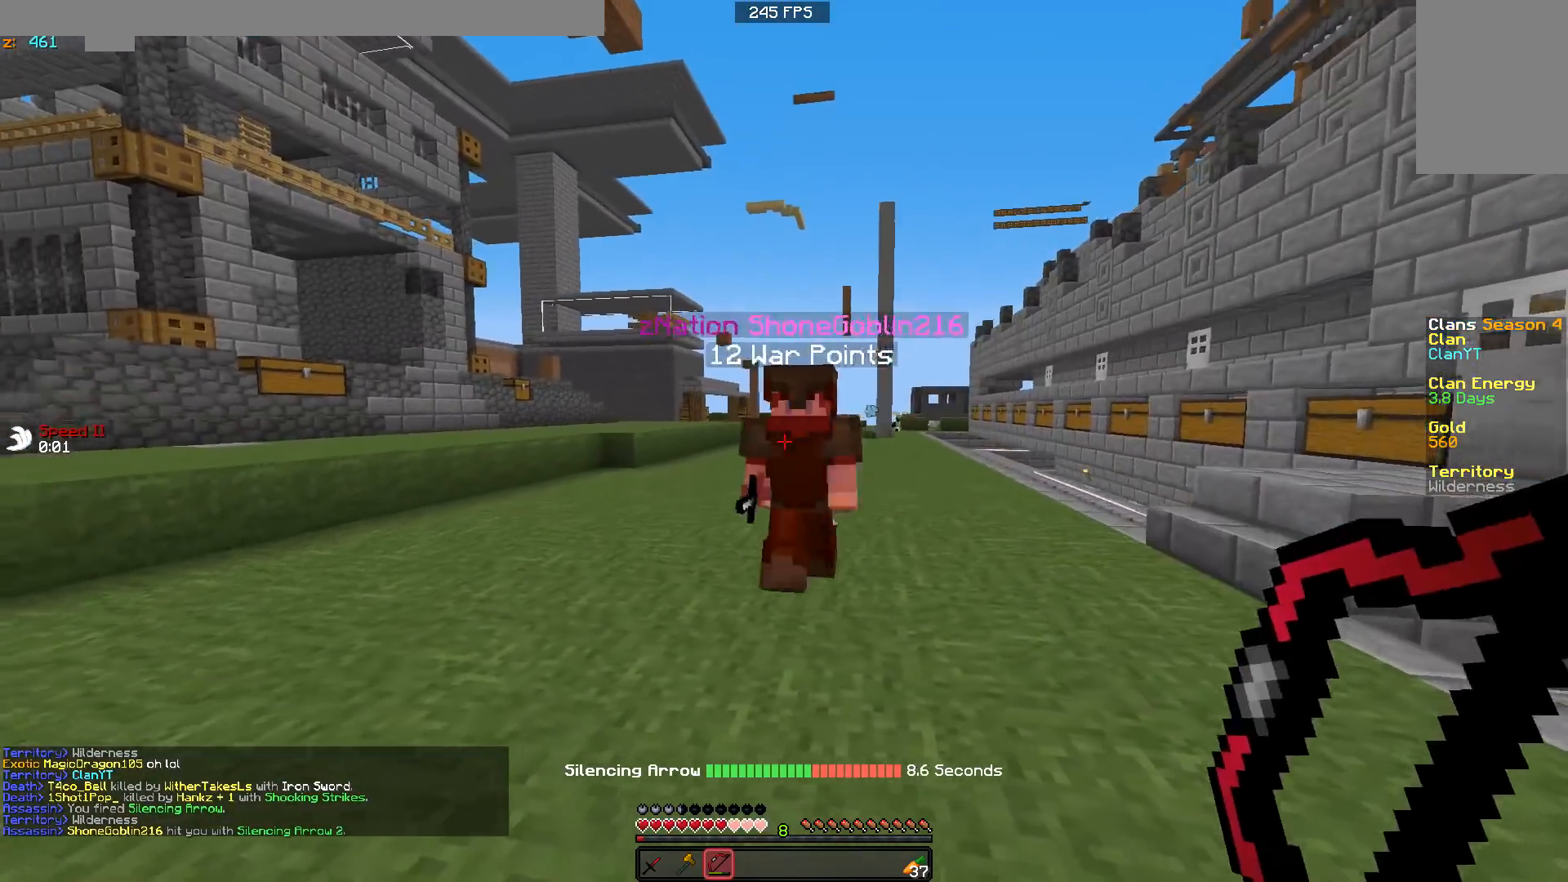
{"keys": ["d", "s"], "mouse": [], "events": [[17, "mouse_left", "down"], [117, "mouse_left", "up"], [117, "s", "down"], [200, "mouse_left", "down"], [300, "mouse_left", "up"], [350, "mouse_left", "down"], [450, "mouse_left", "up"]]}
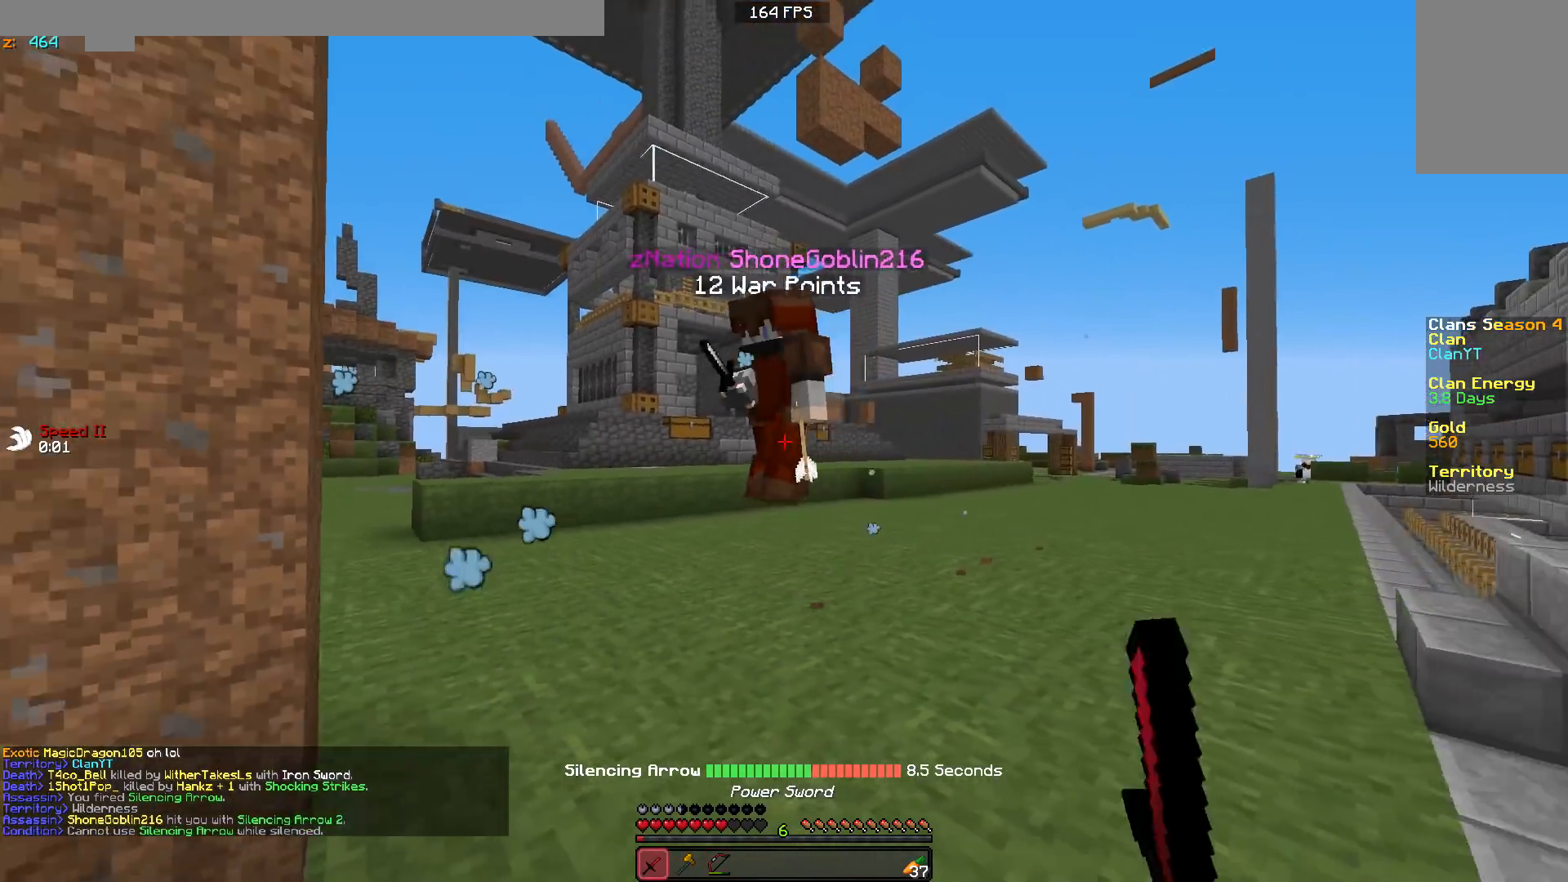
{"keys": ["a", "s"], "mouse": ["right"], "events": [[50, "mouse_left", "down"], [100, "a", "down"], [100, "d", "up"], [150, "mouse_left", "up"], [200, "mouse_left", "down"], [200, "s", "up"], [250, "mouse_left", "up"], [300, "mouse_right", "down"], [300, "s", "down"]]}
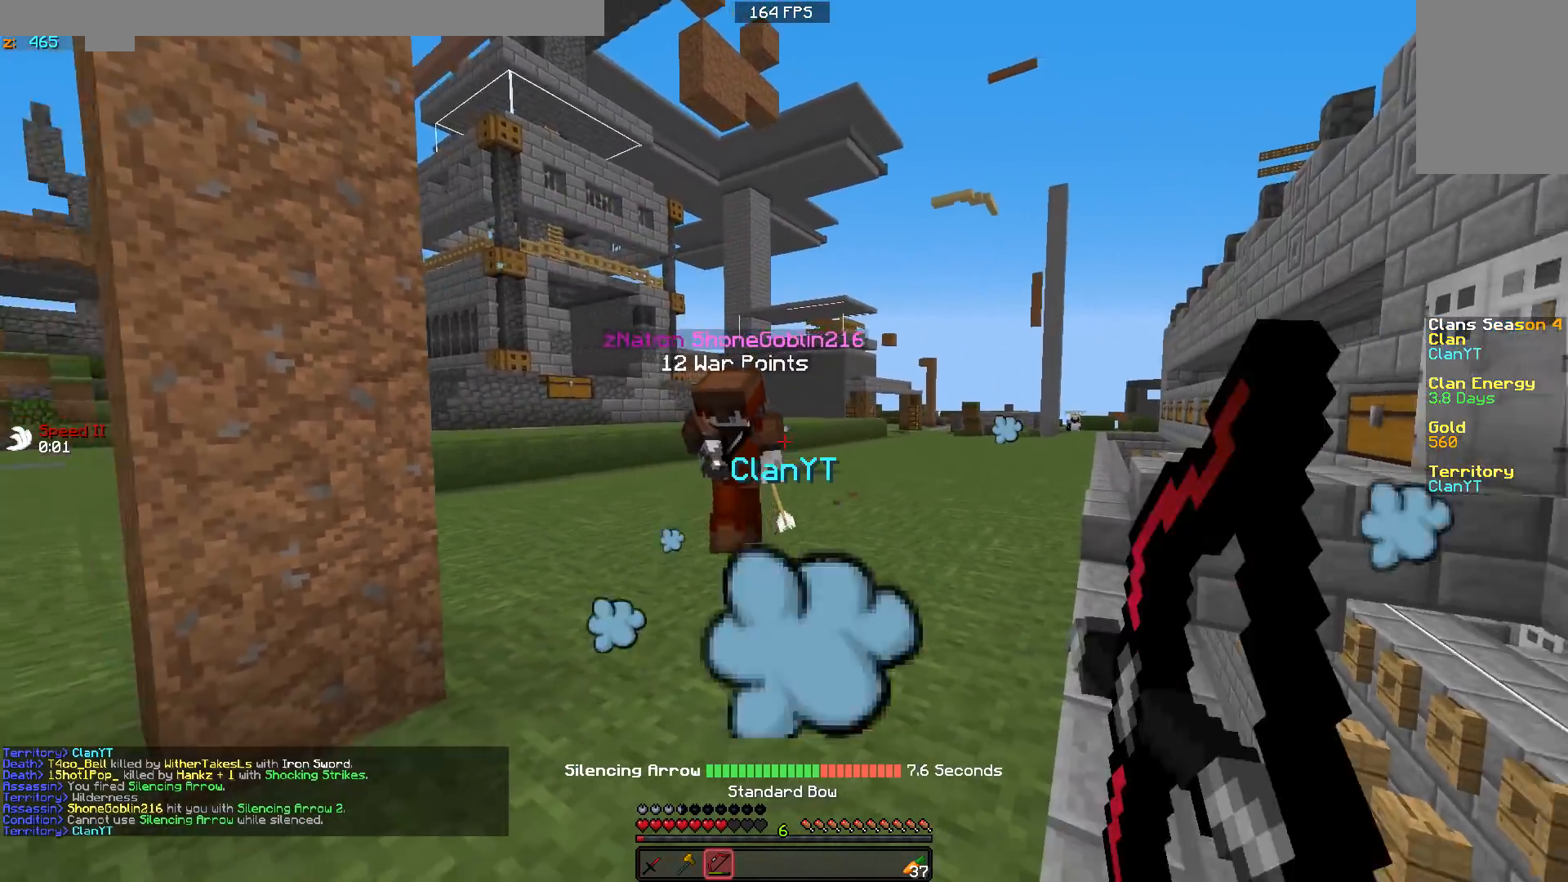
{"keys": ["a", "s"], "mouse": [], "events": [[100, "mouse_right", "up"], [400, "mouse_left", "down"], [500, "mouse_left", "up"]]}
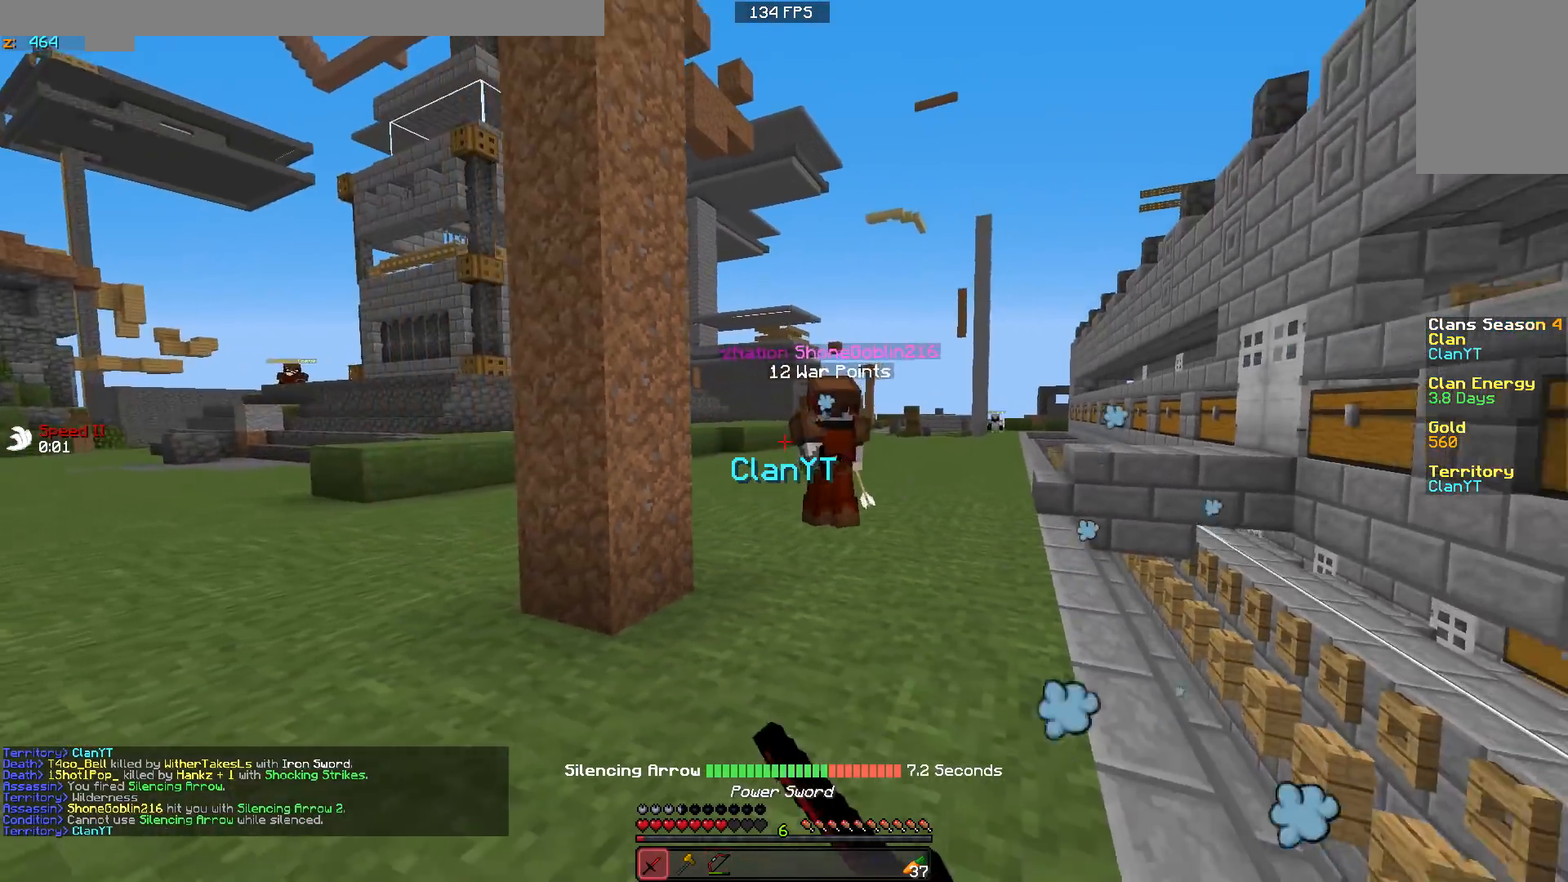
{"keys": ["a", "s"], "mouse": ["right"], "events": [[67, "s", "up"], [100, "mouse_left", "down"], [150, "d", "down"], [200, "a", "up"], [200, "mouse_left", "up"], [250, "mouse_left", "down"], [300, "mouse_right", "down"], [350, "a", "down"], [400, "d", "up"], [400, "mouse_left", "up"], [400, "s", "down"]]}
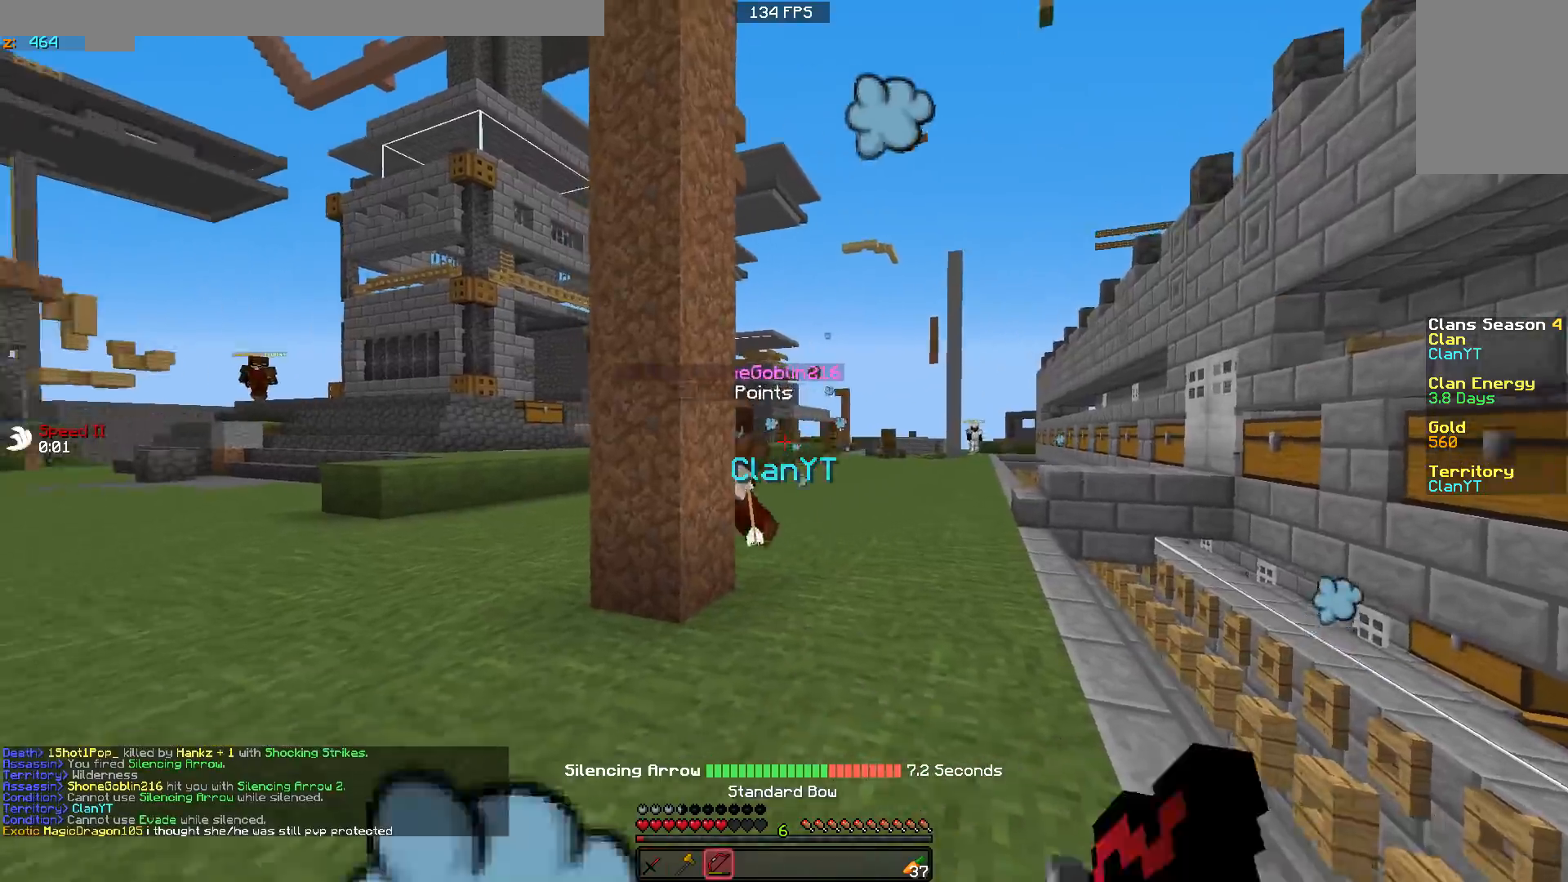
{"keys": ["a", "s"], "mouse": ["right"], "events": []}
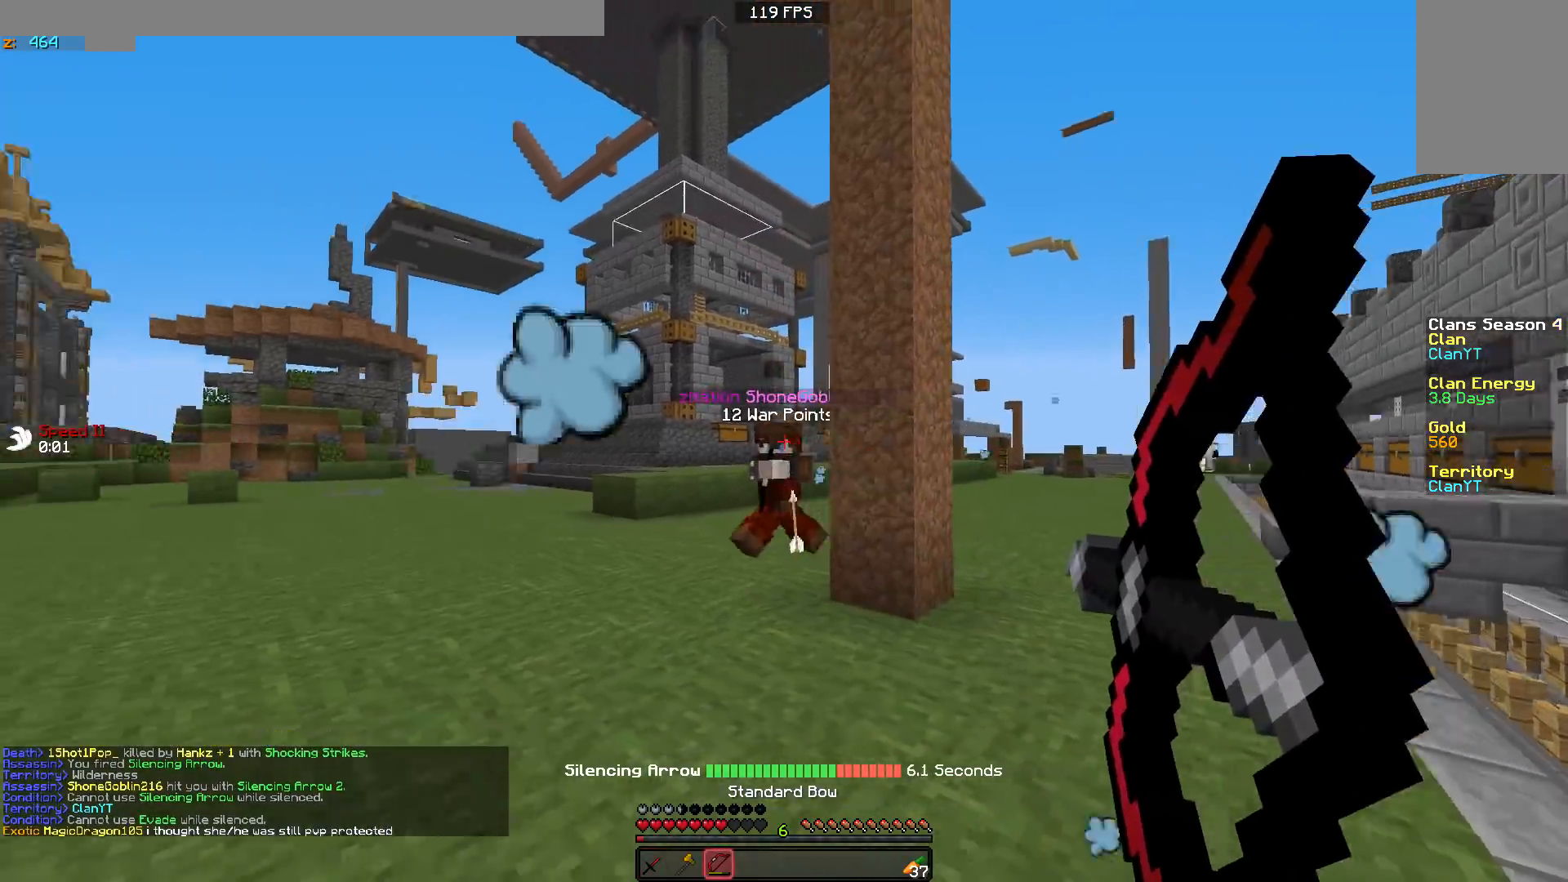
{"keys": ["d", "w"], "mouse": [], "events": [[100, "d", "down"], [150, "a", "up"], [150, "mouse_right", "up"], [150, "s", "up"], [250, "w", "down"]]}
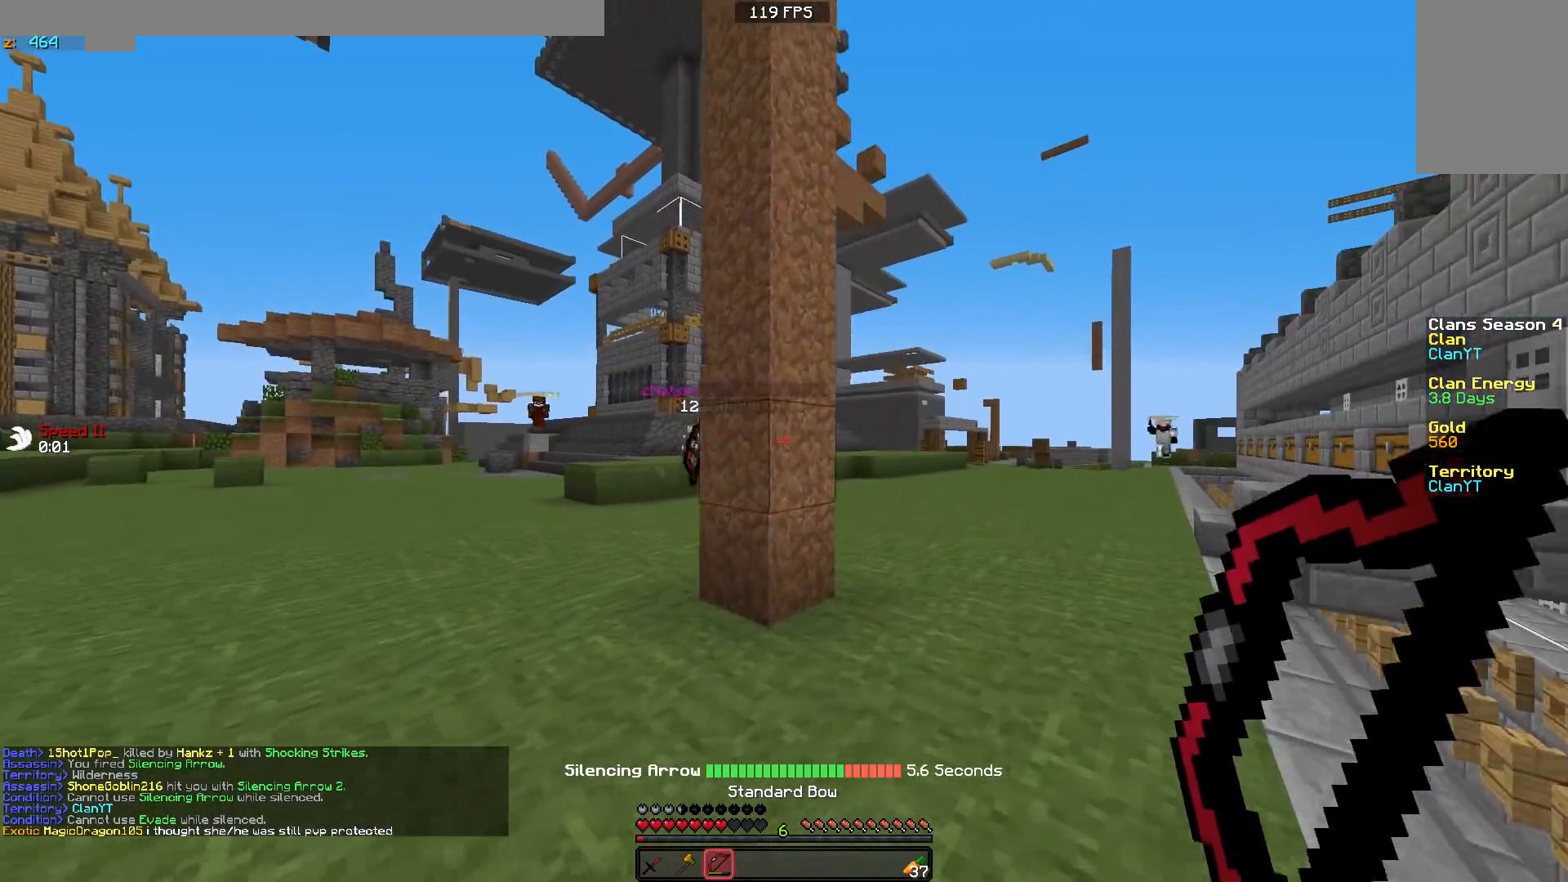
{"keys": ["d", "w"], "mouse": ["left"], "events": [[250, "mouse_left", "down"], [400, "mouse_left", "up"], [400, "w", "up"], [450, "mouse_left", "down"], [500, "w", "down"]]}
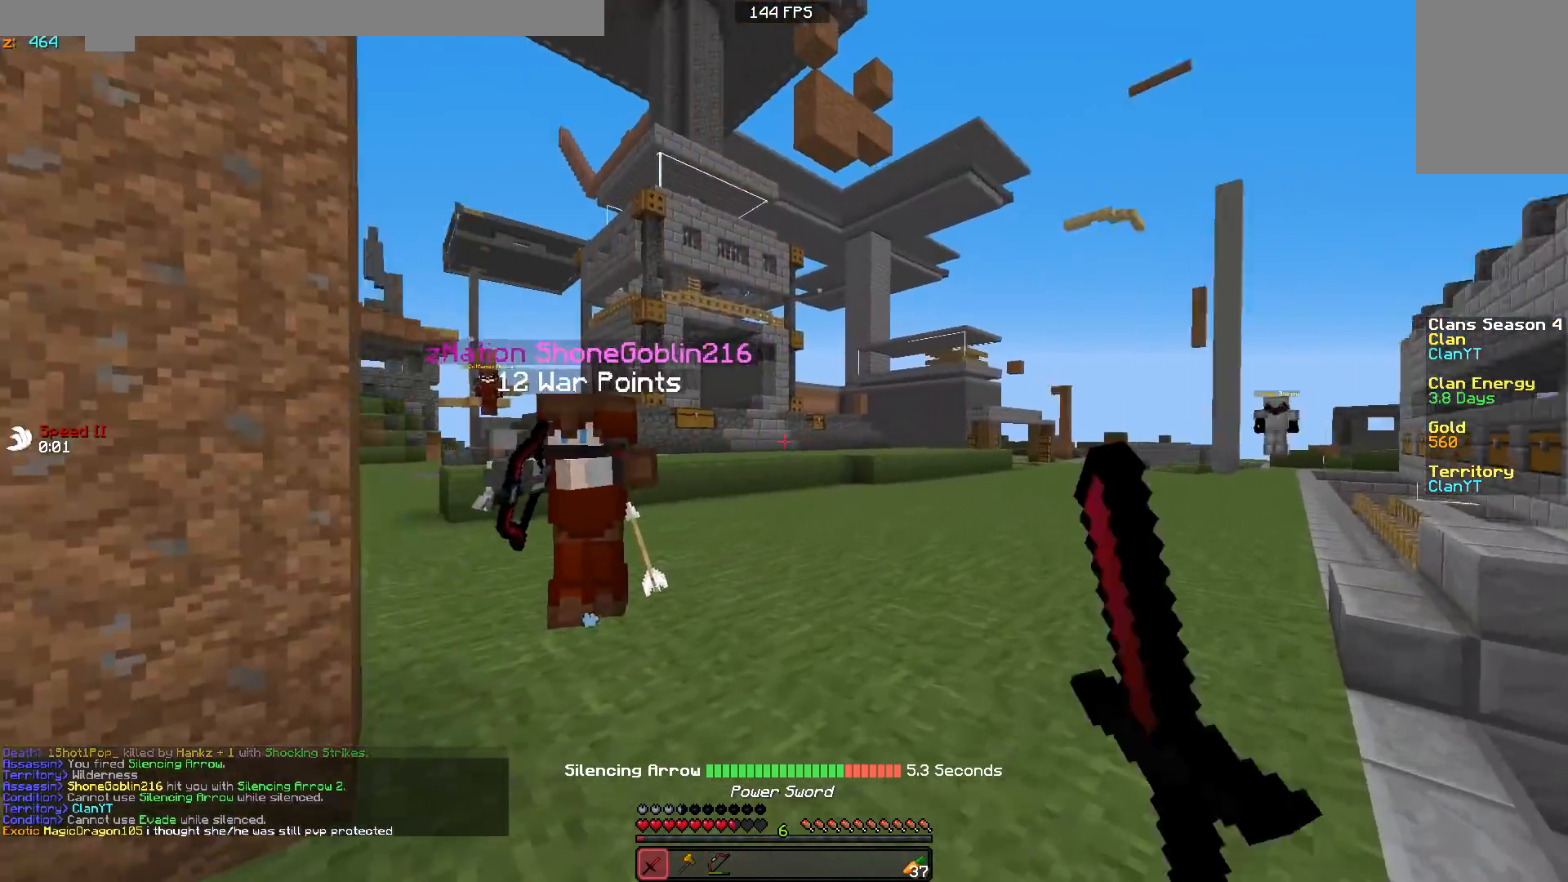
{"keys": ["a"], "mouse": ["left"], "events": [[50, "mouse_left", "up"], [150, "mouse_left", "down"], [200, "d", "up"], [250, "mouse_left", "up"], [350, "mouse_left", "down"], [400, "a", "down"], [450, "mouse_left", "up"], [450, "w", "up"], [500, "mouse_left", "down"]]}
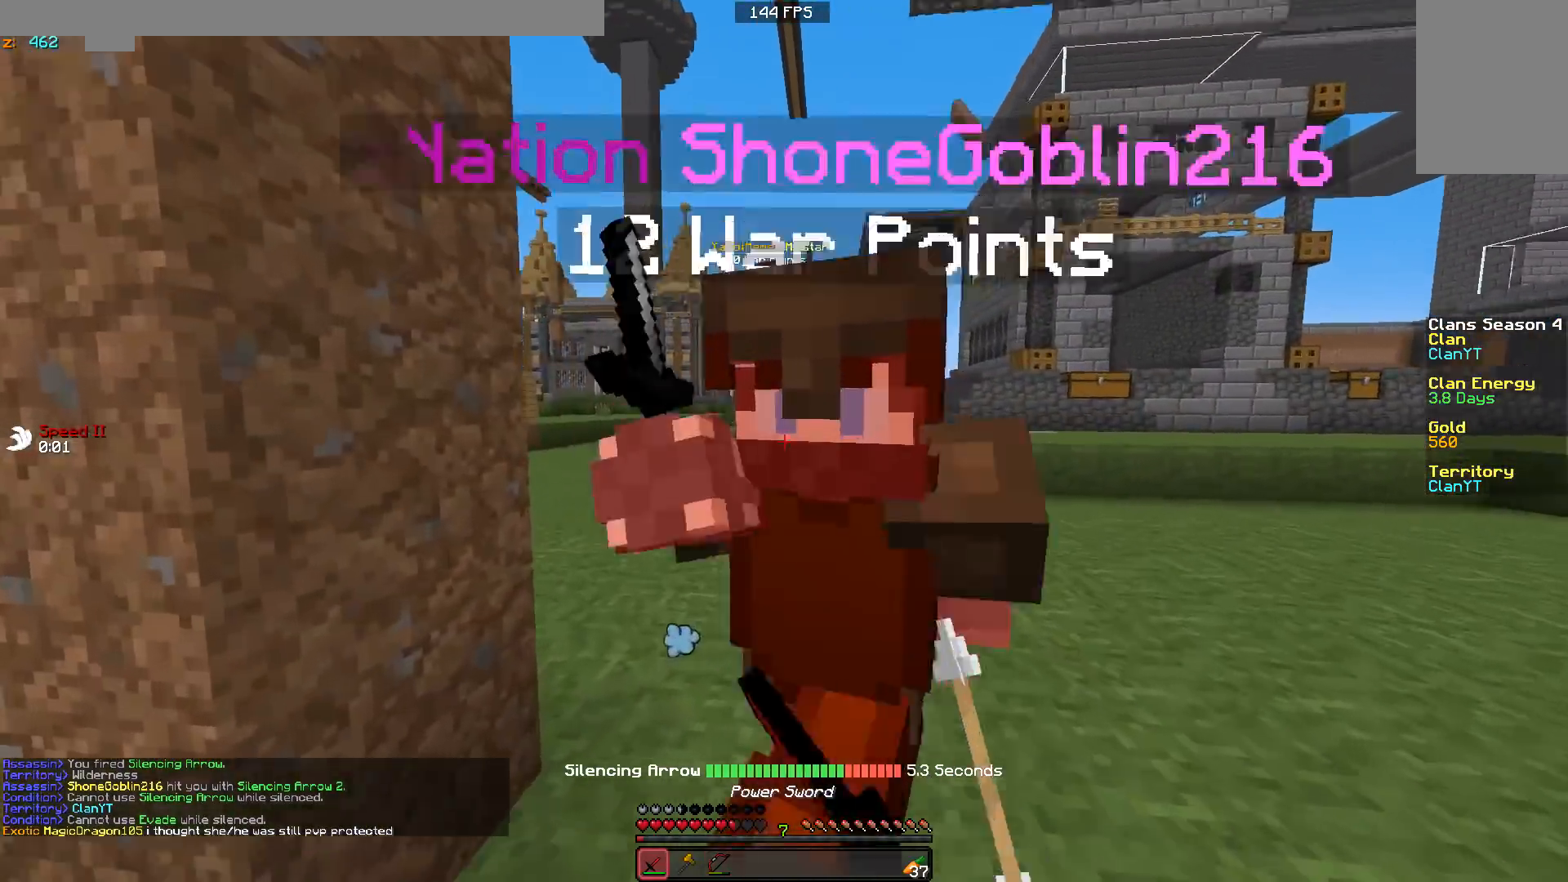
{"keys": ["d", "s"], "mouse": ["left"], "events": [[50, "s", "down"], [100, "mouse_left", "up"], [150, "mouse_left", "down"], [200, "a", "up"], [250, "d", "down"], [300, "mouse_left", "up"], [350, "mouse_left", "down"], [450, "mouse_left", "up"], [500, "mouse_left", "down"]]}
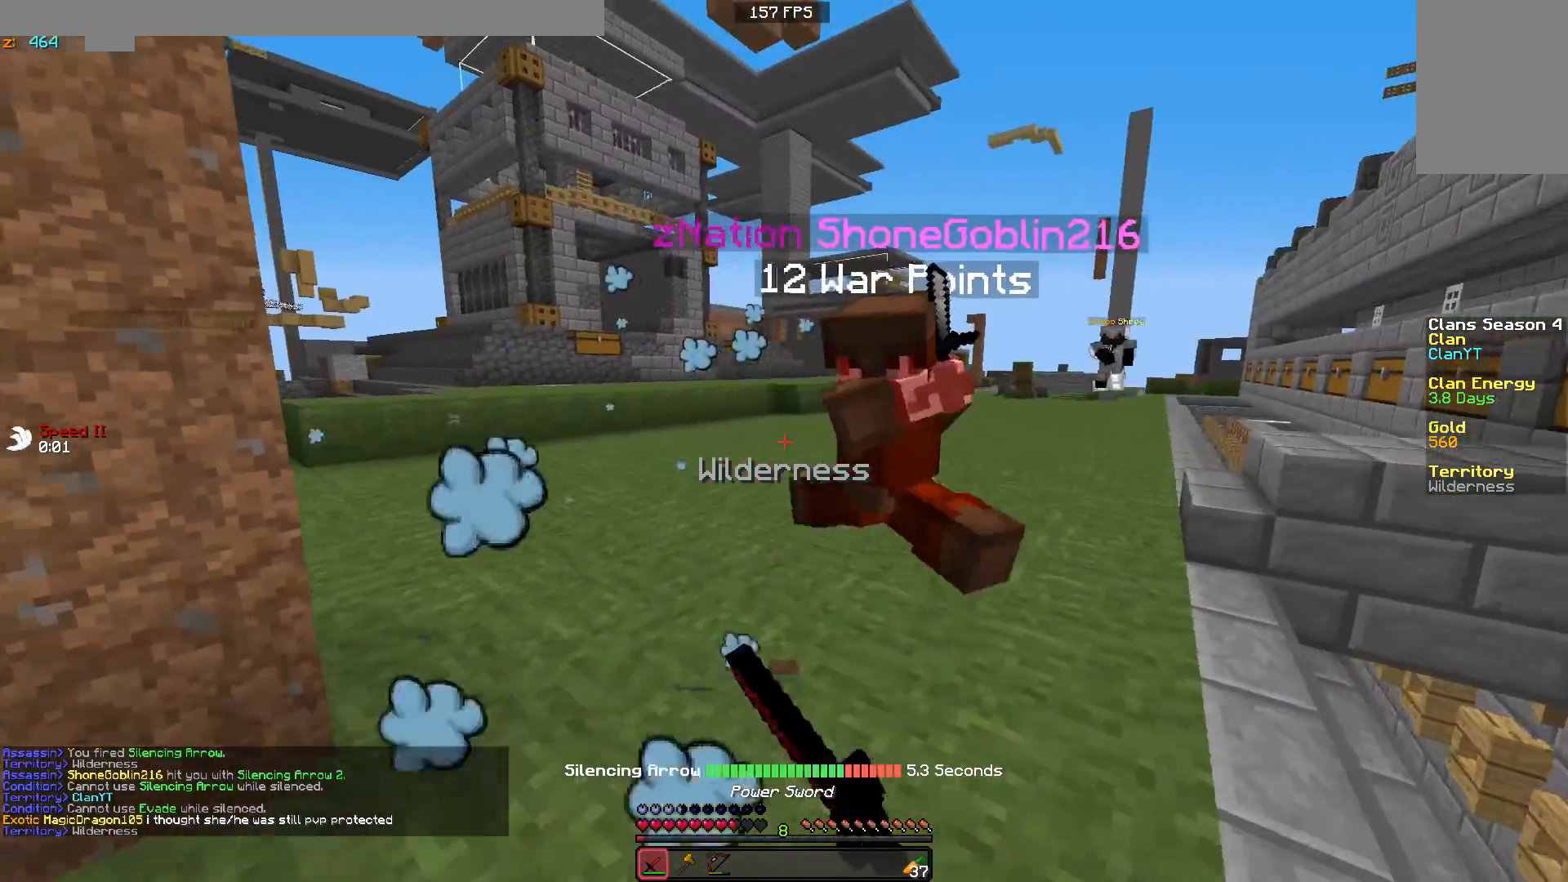
{"keys": ["a", "w"], "mouse": ["left"], "events": [[100, "mouse_left", "up"], [150, "mouse_left", "down"], [200, "s", "up"], [250, "mouse_left", "up"], [300, "mouse_left", "down"], [300, "w", "down"], [400, "d", "up"], [450, "mouse_left", "up"], [500, "a", "down"], [500, "mouse_left", "down"]]}
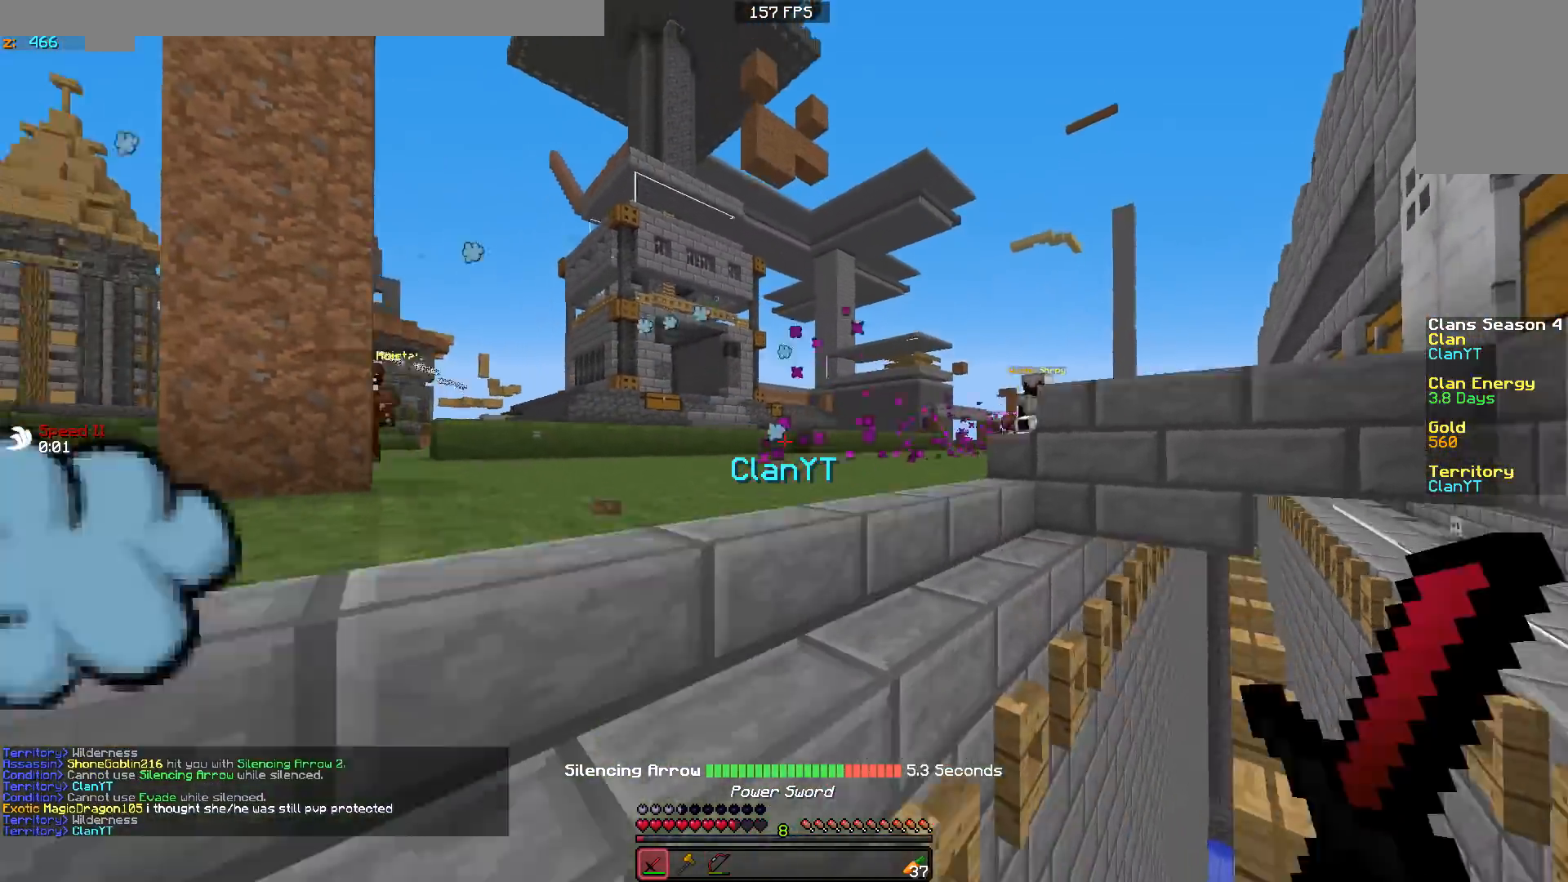
{"keys": ["w"], "mouse": [], "events": [[100, "mouse_left", "up"], [150, "a", "up"], [150, "d", "down"], [300, "d", "up"]]}
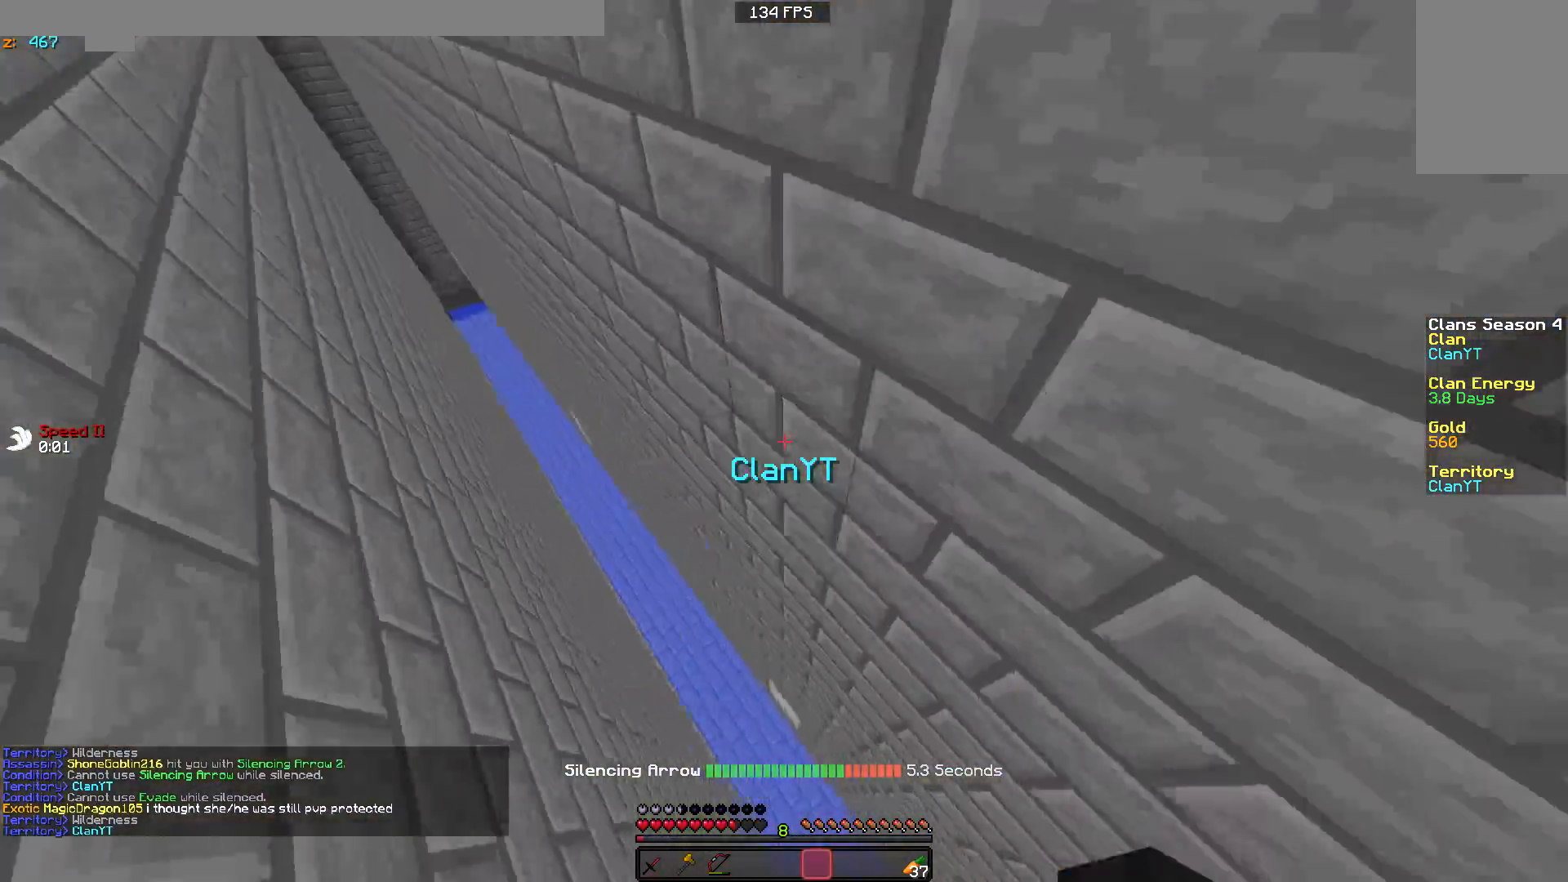
{"keys": ["w"], "mouse": [], "events": [[350, "d", "down"], [450, "d", "up"]]}
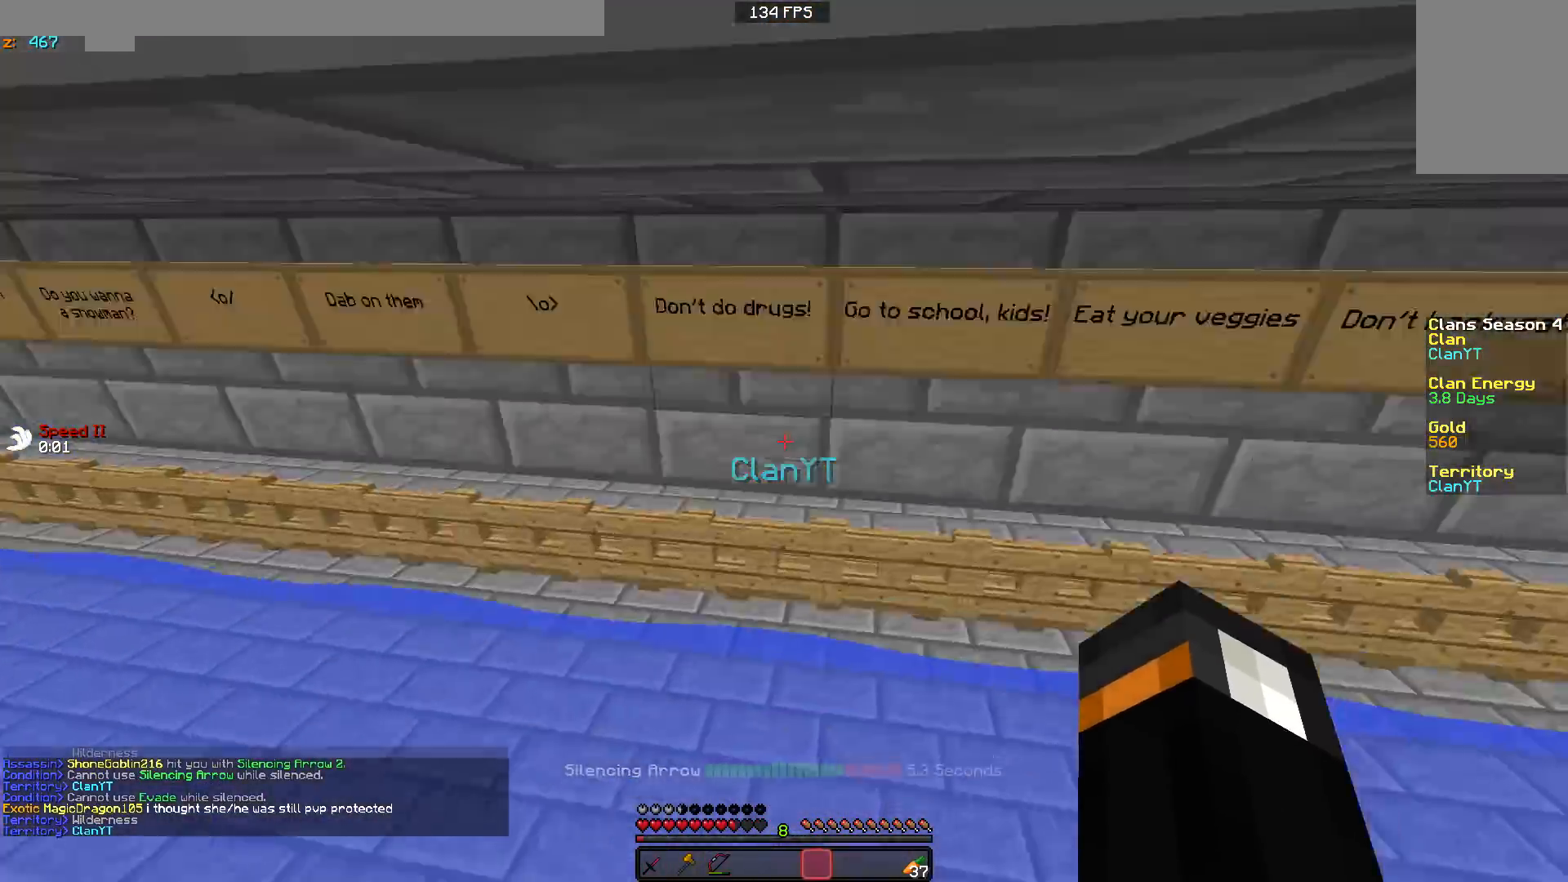
{"keys": ["w"], "mouse": [], "events": [[417, "mouse_right", "down"], [500, "mouse_right", "up"]]}
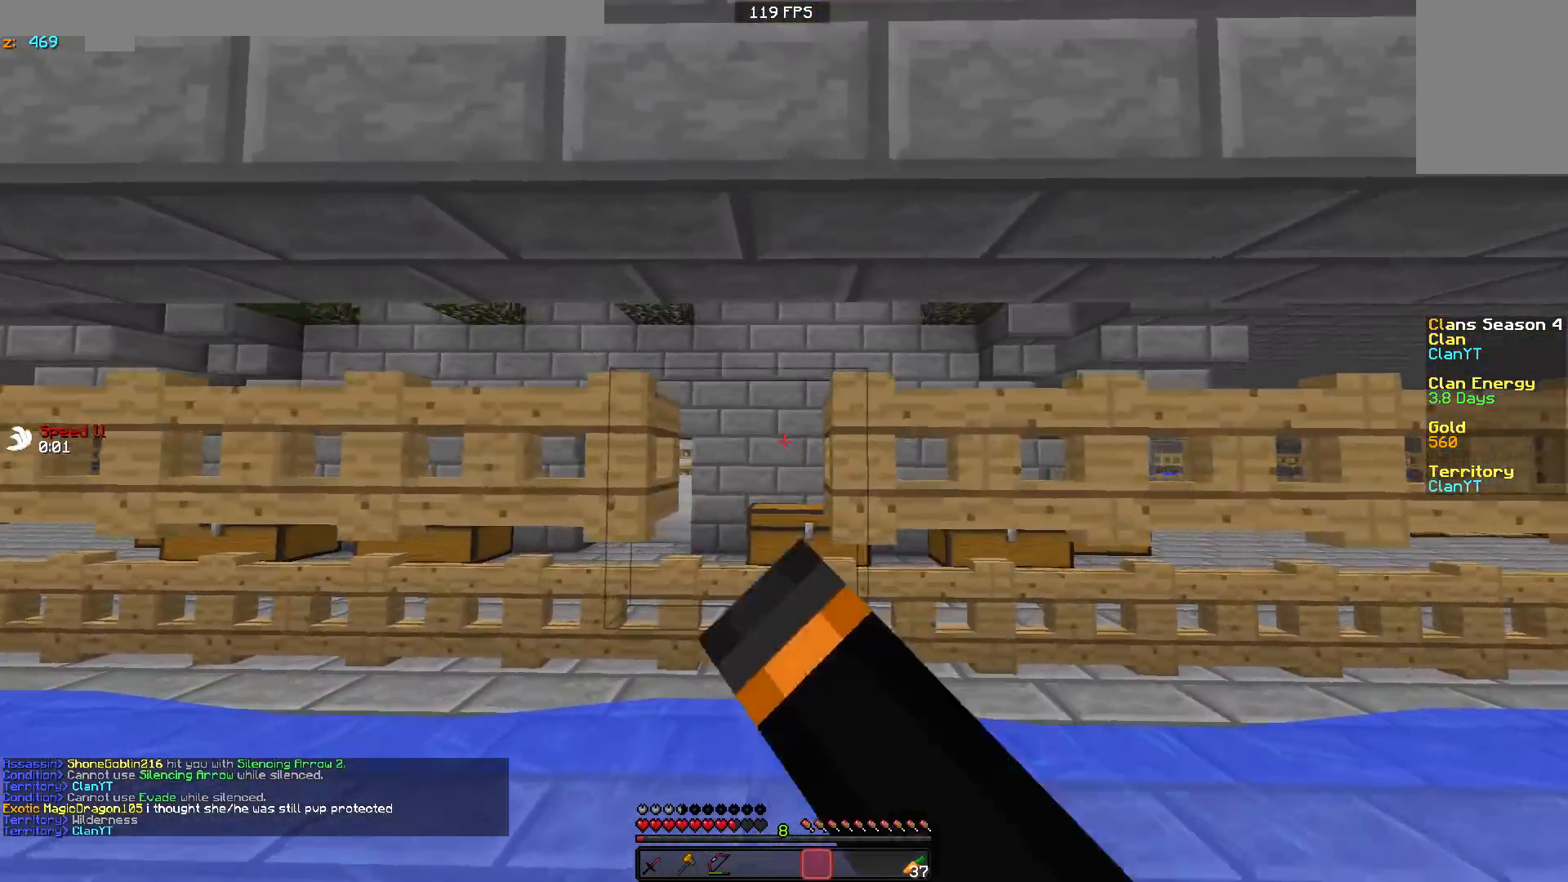
{"keys": ["w"], "mouse": [], "events": [[100, "a", "down"], [400, "a", "up"]]}
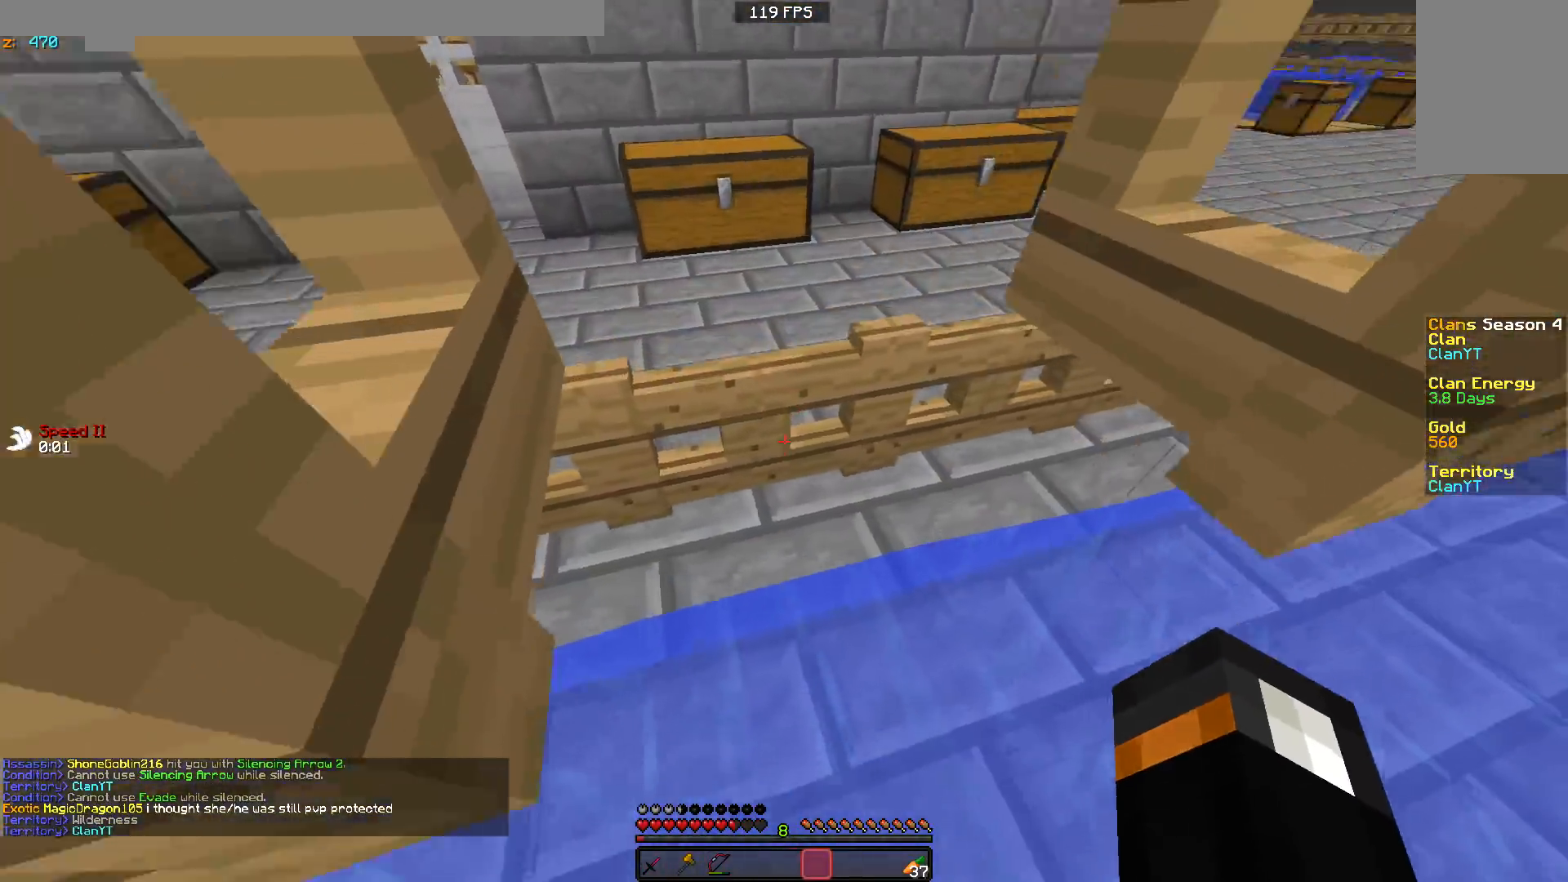
{"keys": ["a", "s"], "mouse": ["right"], "events": [[200, "a", "down"], [200, "s", "down"], [200, "w", "up"], [483, "mouse_right", "down"]]}
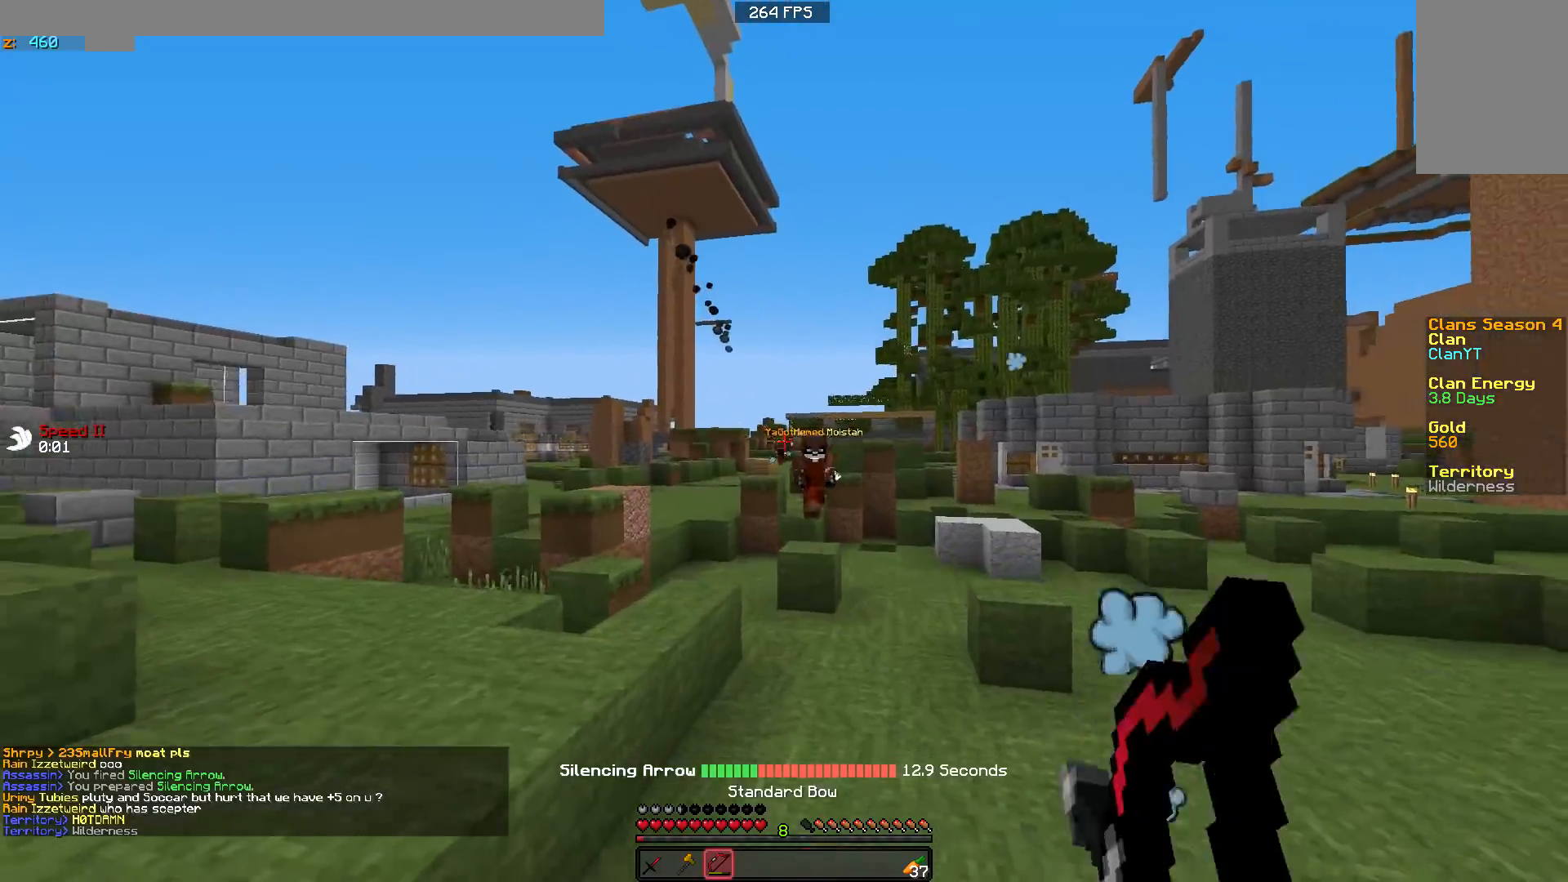
{"keys": ["a", "d", "s"], "mouse": ["right"], "events": [[483, "d", "down"]]}
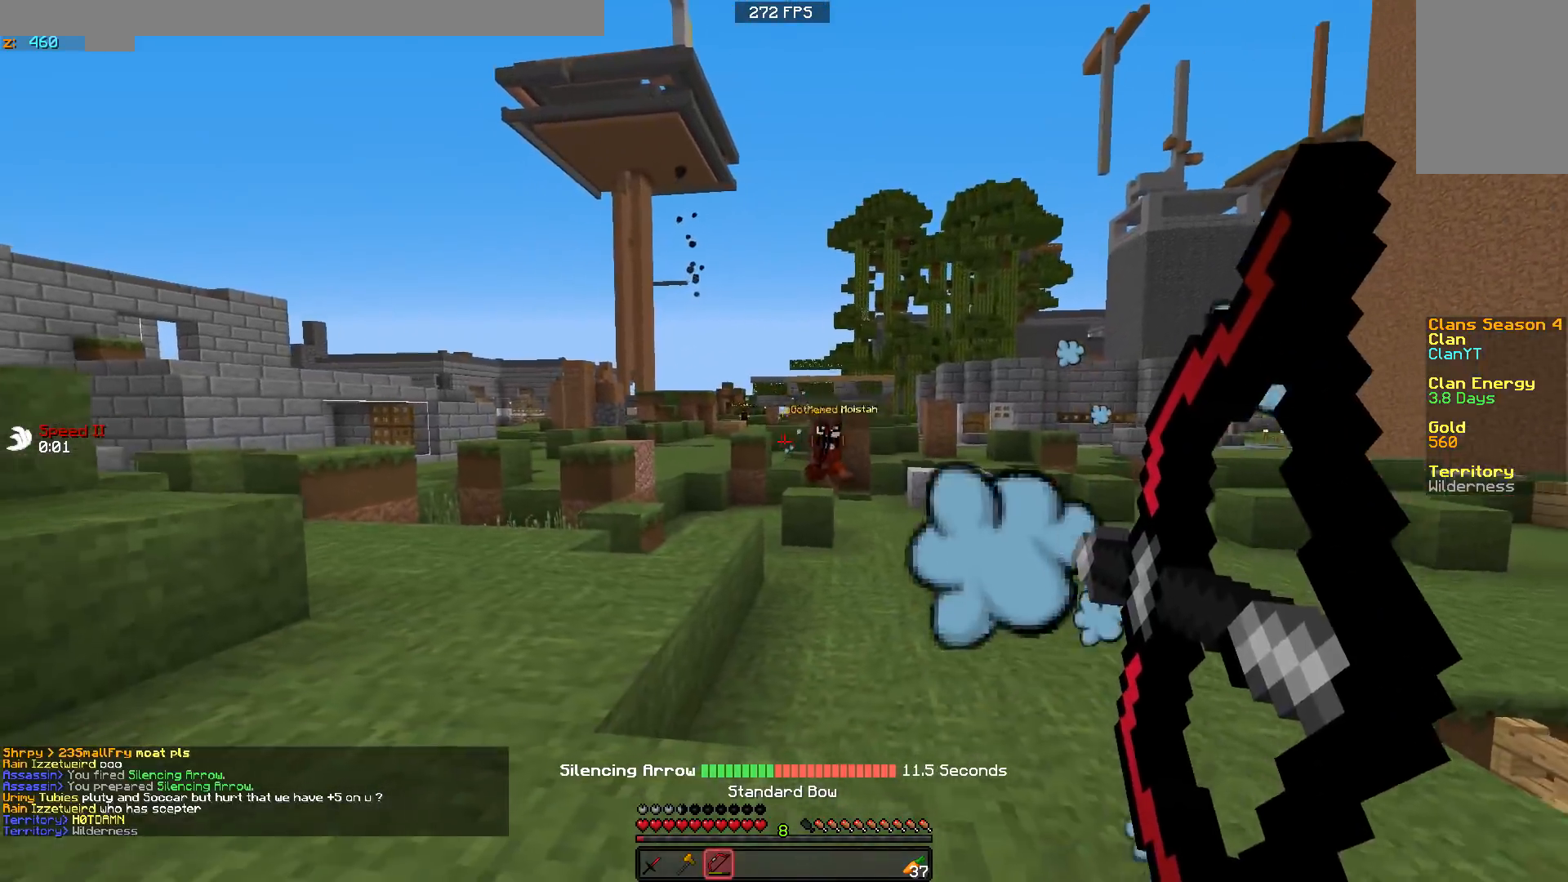
{"keys": ["d", "s"], "mouse": ["right"], "events": [[233, "a", "up"]]}
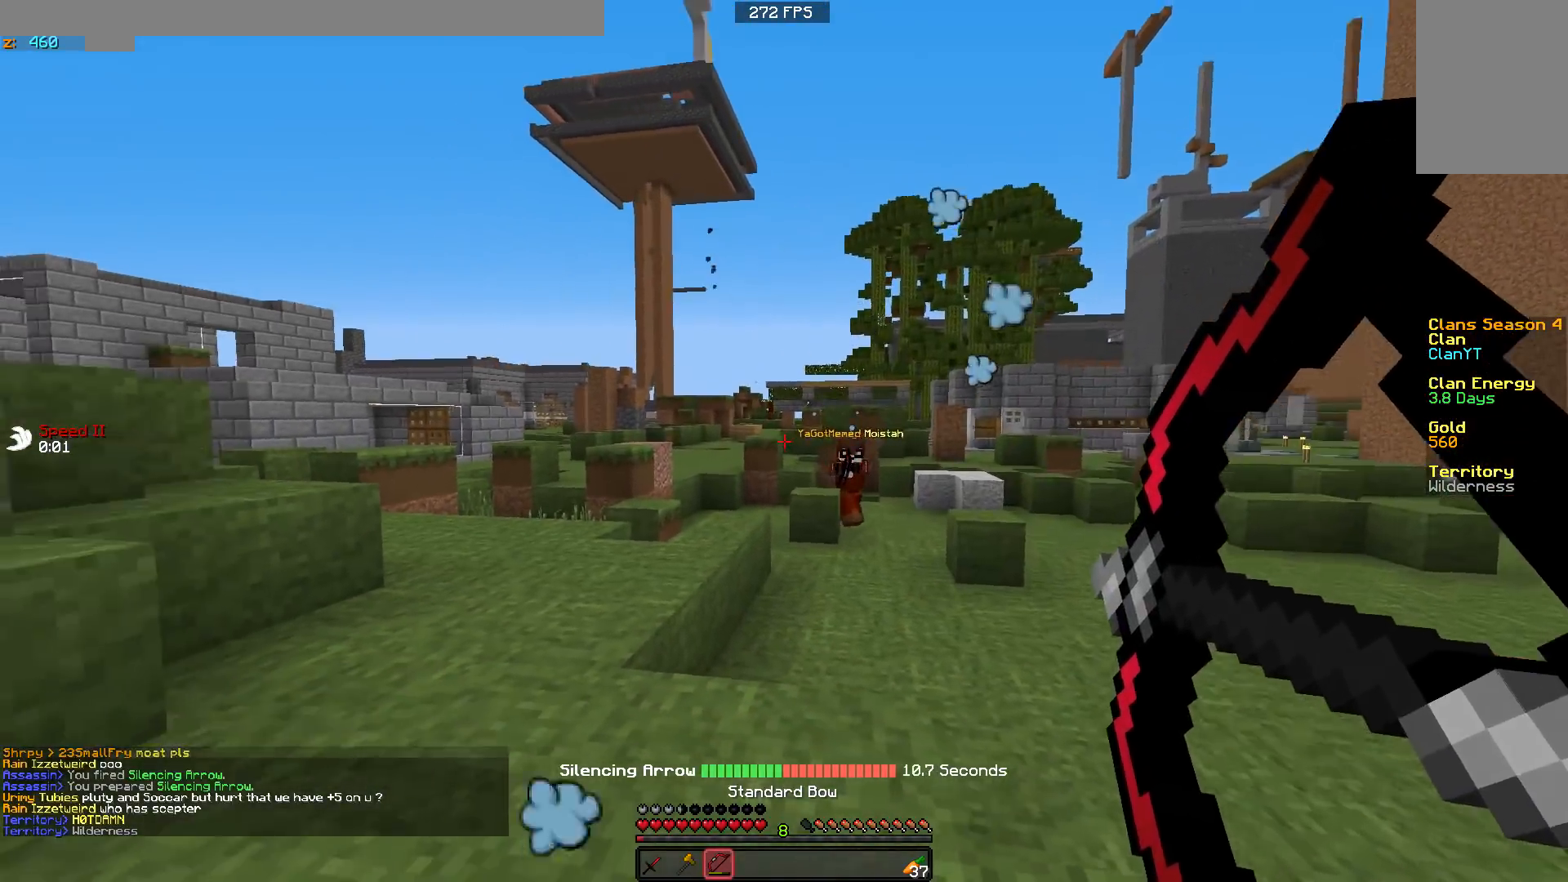
{"keys": ["a", "s"], "mouse": ["right"], "events": [[33, "mouse_right", "up"], [33, "s", "up"], [283, "s", "down"], [333, "mouse_right", "down"], [383, "a", "down"], [383, "d", "up"]]}
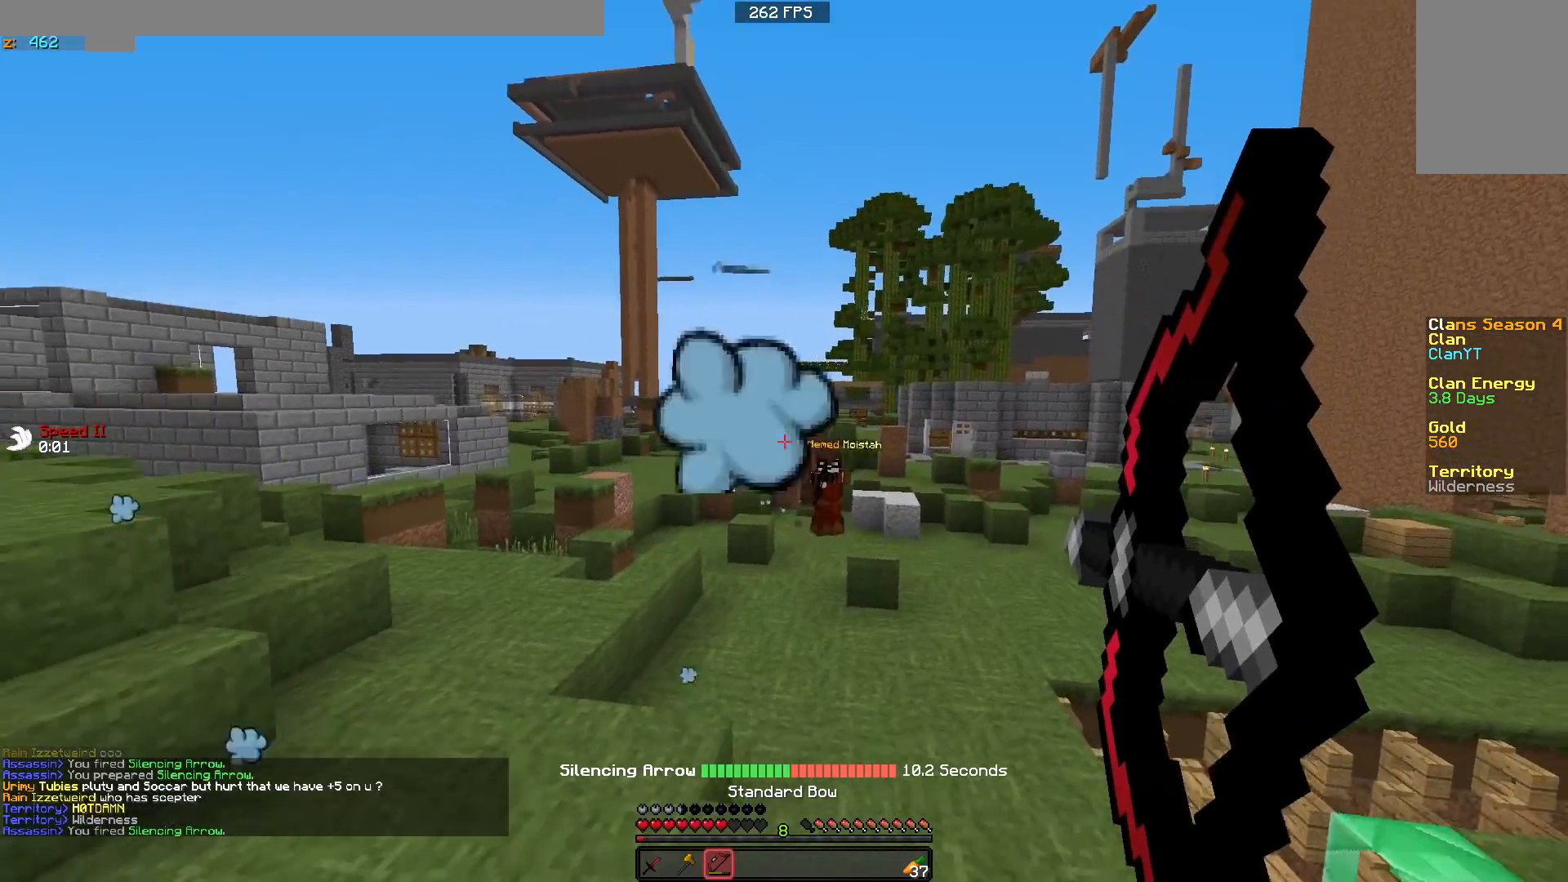
{"keys": ["a"], "mouse": [], "events": [[333, "mouse_right", "up"], [483, "s", "up"]]}
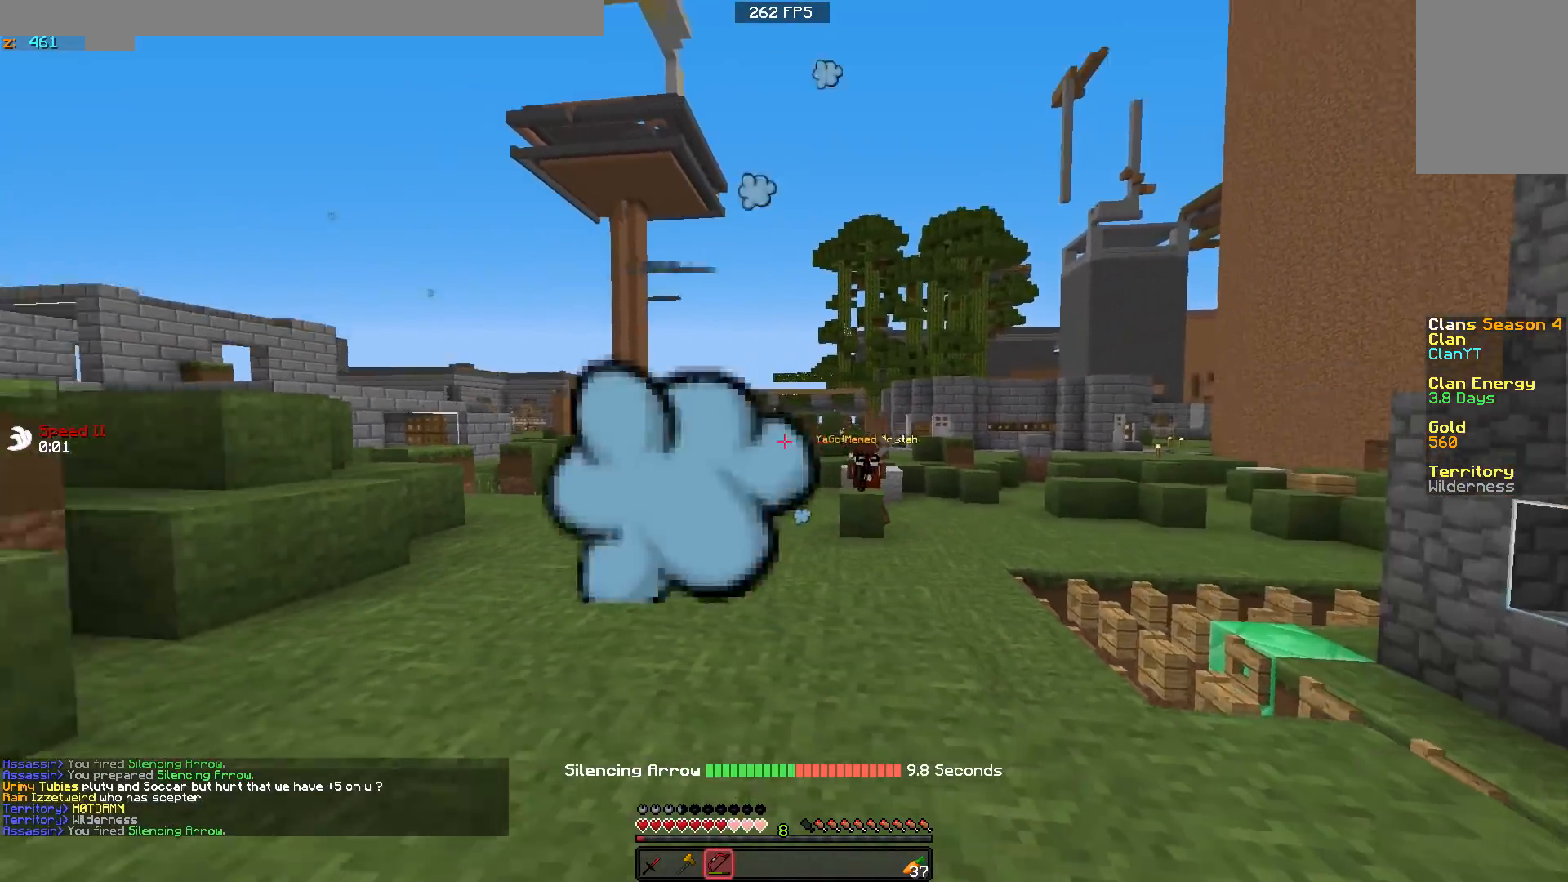
{"keys": ["a", "w"], "mouse": ["left"], "events": [[83, "w", "down"], [483, "mouse_left", "down"]]}
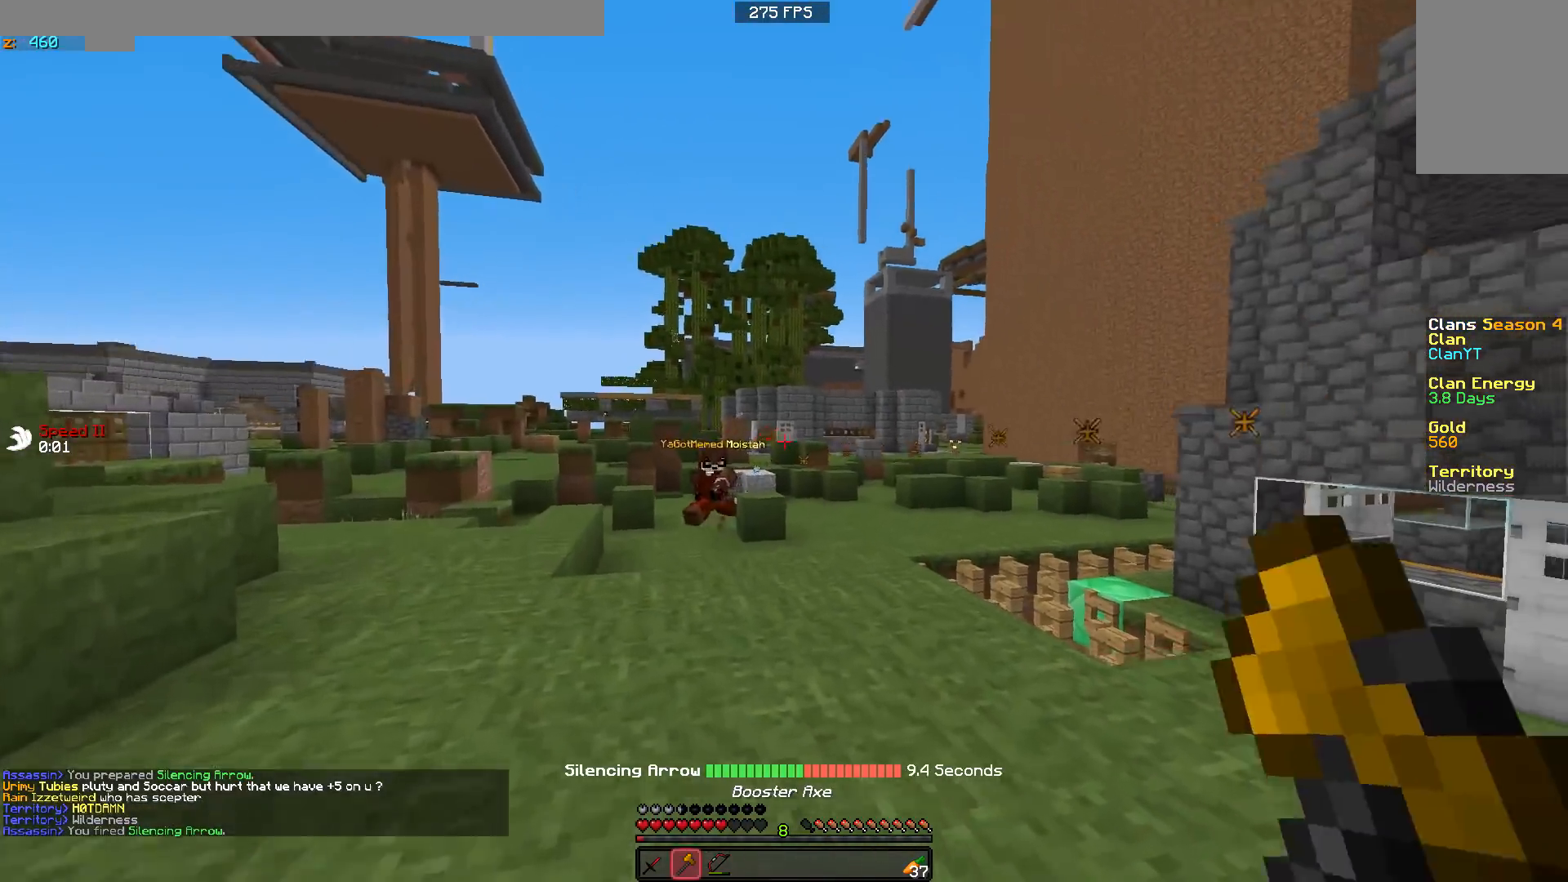
{"keys": ["w"], "mouse": ["left"], "events": [[33, "a", "up"], [33, "d", "down"], [83, "mouse_left", "up"], [183, "mouse_left", "down"], [283, "mouse_left", "up"], [383, "d", "up"], [433, "mouse_left", "down"]]}